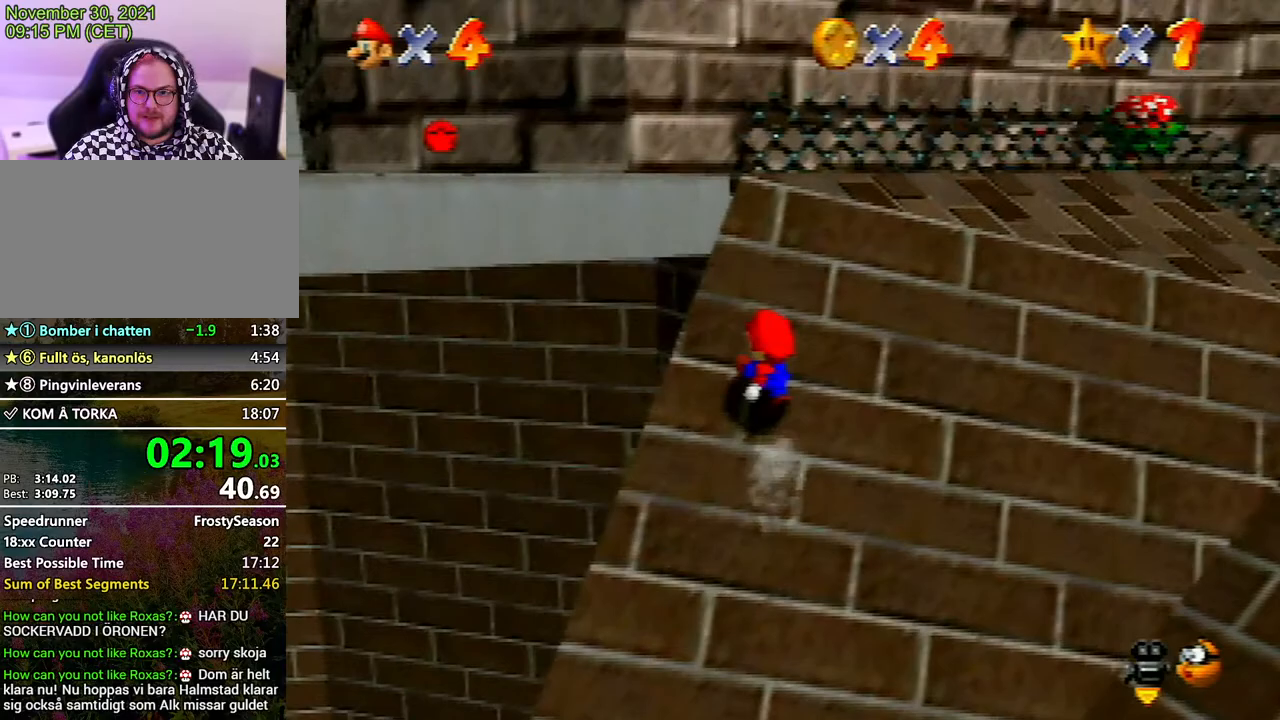
Gameplay with a controller (Nintendo layout); each line is a JSON object with the inputs held at the frame after it. "events" lists button and stick changes between this image and that frame as [ms after this image, input, new state], when the widget could be followed in between. Not read: L3 R3.
{"buttons": [], "left_stick": "left", "events": [[200, "A", "down"], [200, "B", "down"], [367, "B", "up"], [433, "A", "up"]]}
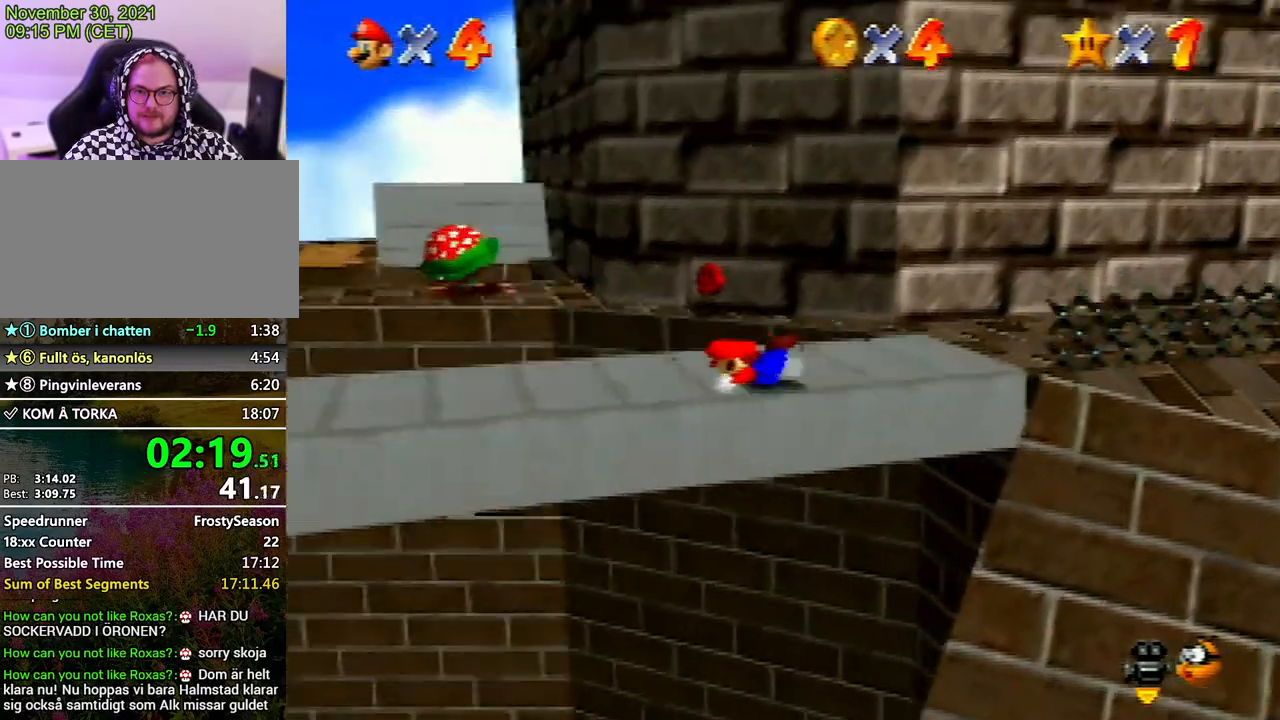
{"buttons": ["C_RIGHT"], "left_stick": "down-left", "events": [[33, "left_stick", "down-left"], [233, "A", "down"], [333, "A", "up"], [500, "C_RIGHT", "down"]]}
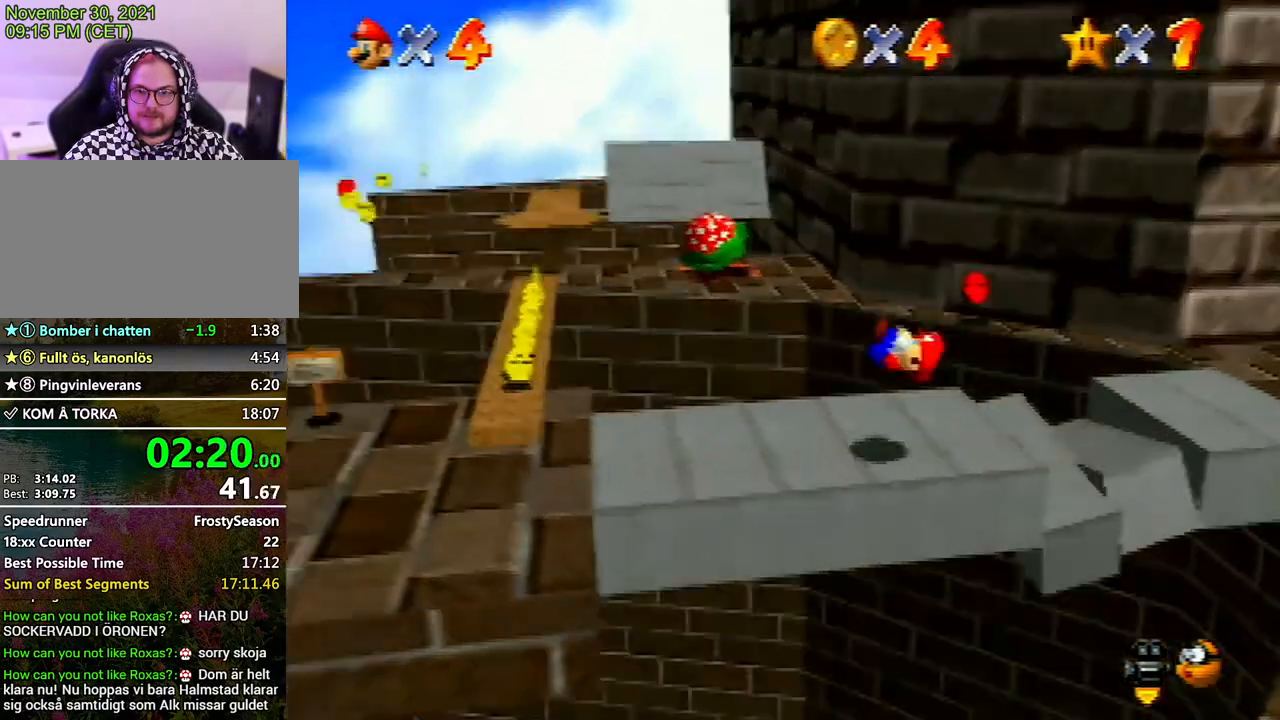
{"buttons": [], "left_stick": "up", "events": [[100, "C_RIGHT", "up"], [133, "left_stick", "left"], [367, "left_stick", "up-left"], [500, "left_stick", "up"]]}
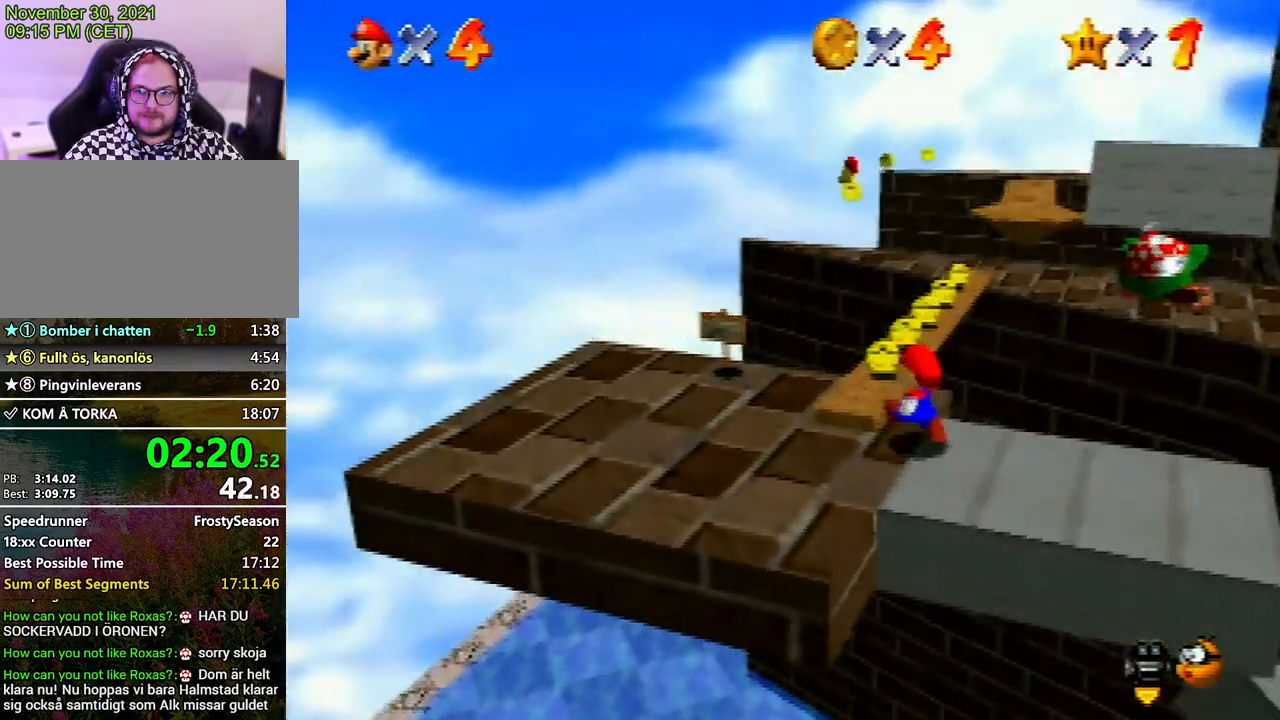
{"buttons": [], "left_stick": "up", "events": [[300, "left_stick", "up-left"], [500, "left_stick", "up"]]}
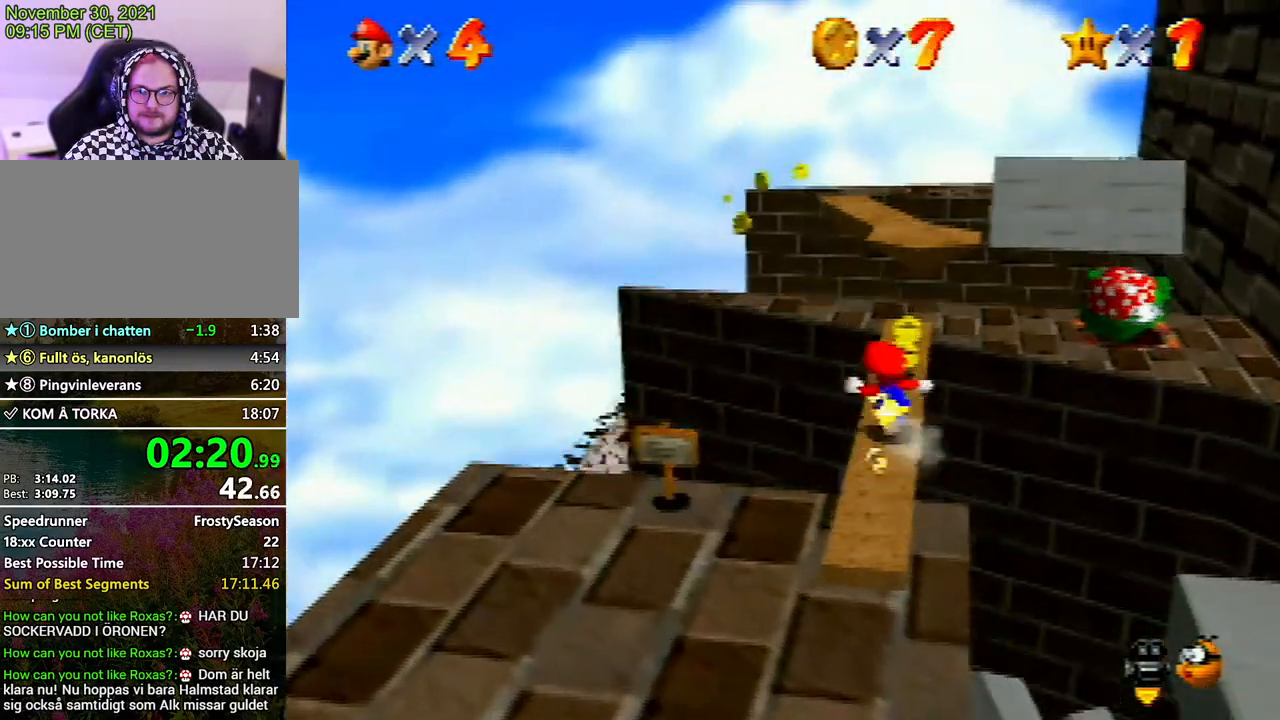
{"buttons": [], "left_stick": "center", "events": [[100, "left_stick", "center"], [367, "C_LEFT", "down"], [500, "C_LEFT", "up"]]}
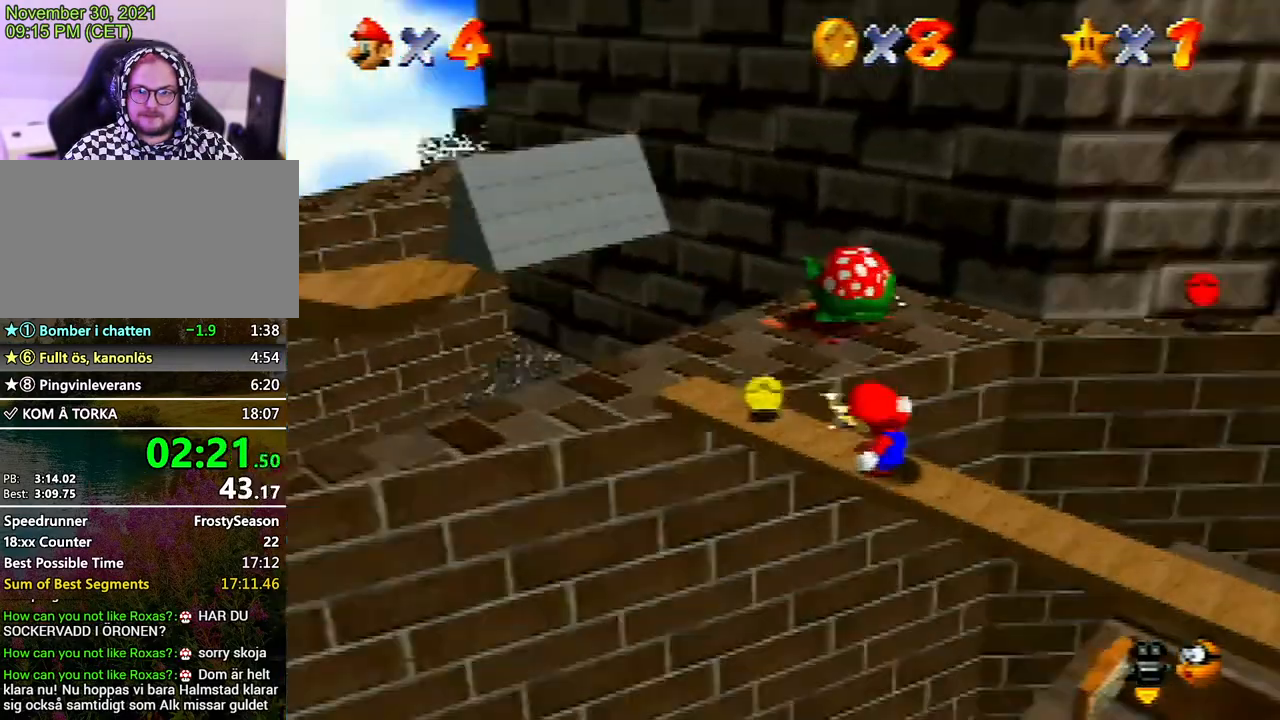
{"buttons": [], "left_stick": "center", "events": [[33, "C_LEFT", "down"], [100, "C_LEFT", "up"], [200, "C_UP", "down"], [267, "C_UP", "up"]]}
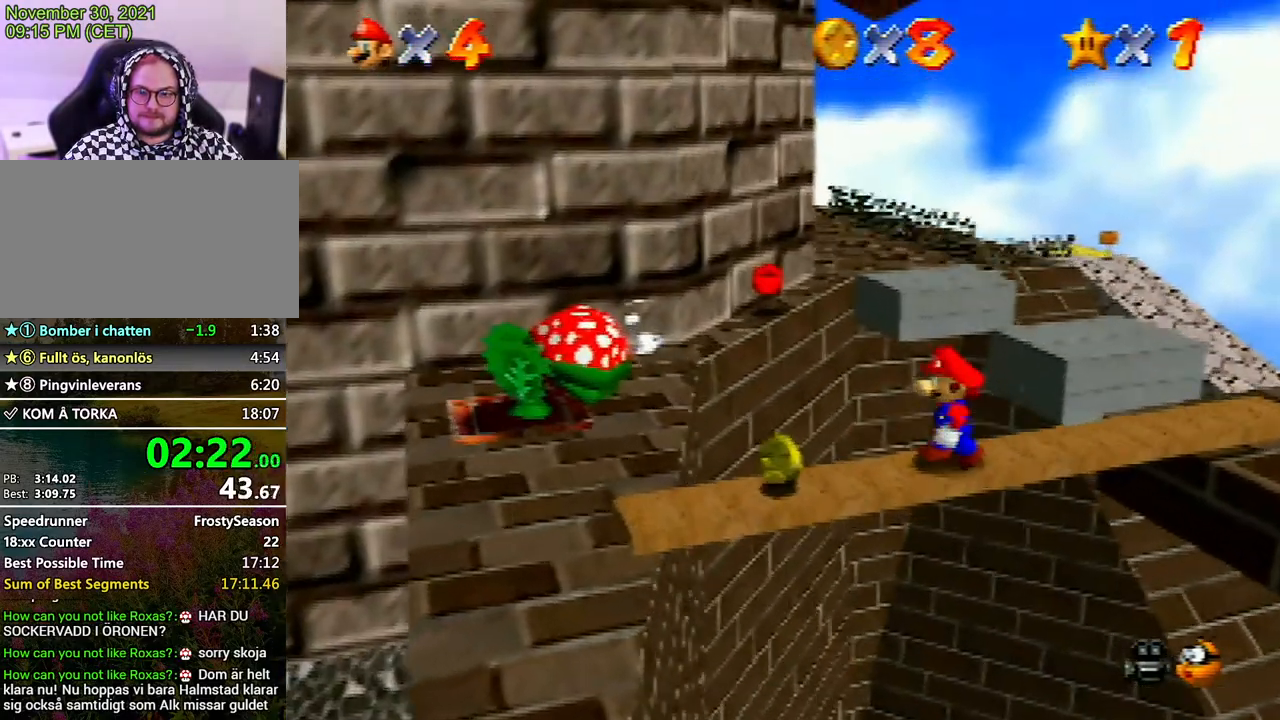
{"buttons": [], "left_stick": "center", "events": []}
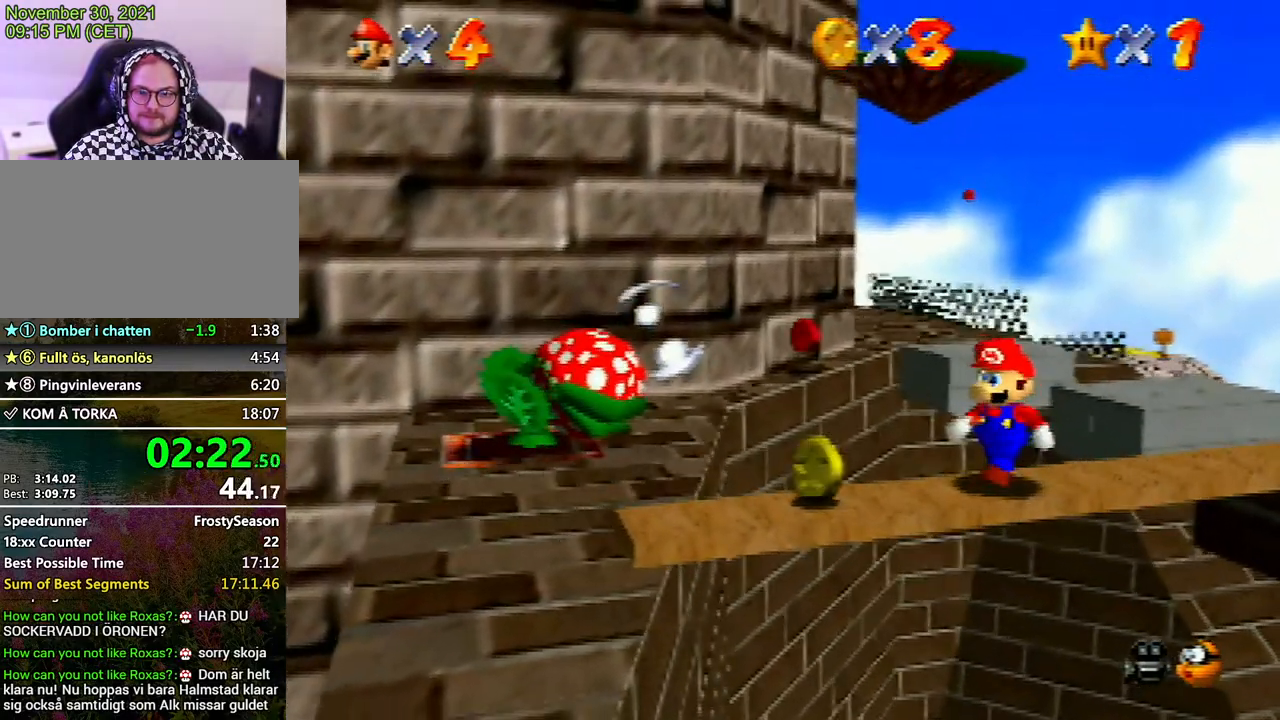
{"buttons": [], "left_stick": "center", "events": []}
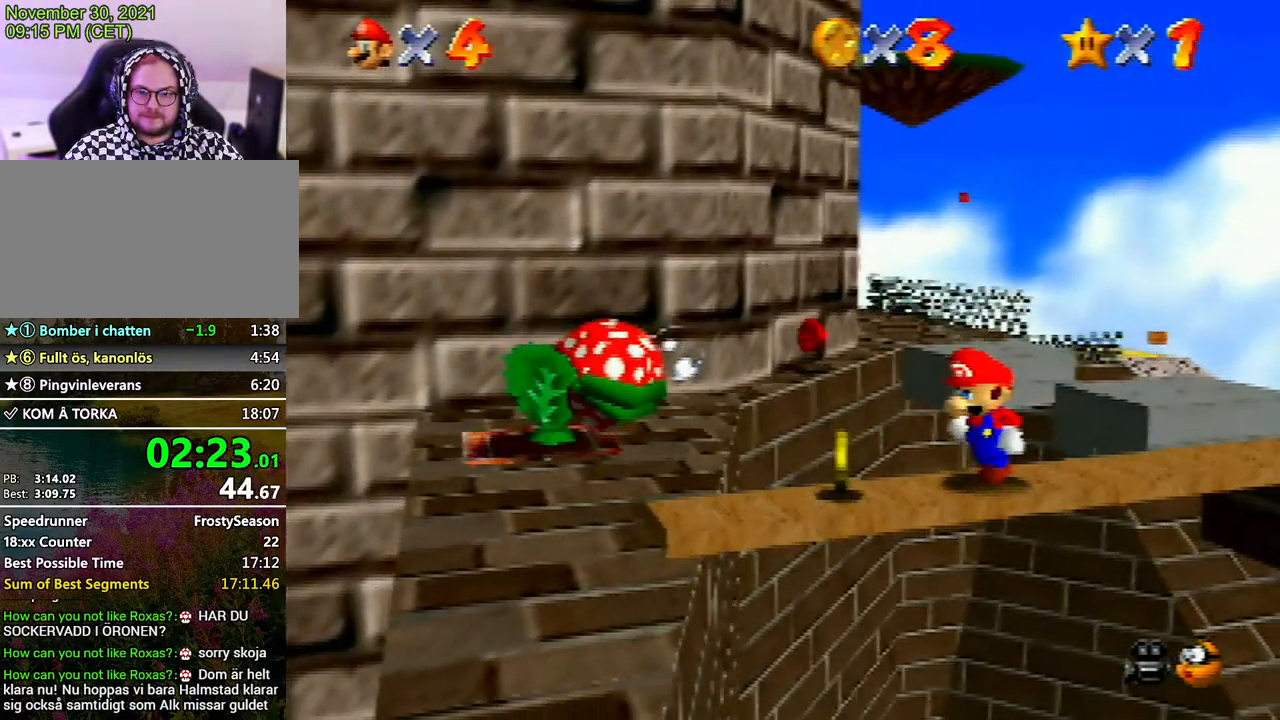
{"buttons": [], "left_stick": "down", "events": [[400, "left_stick", "down"]]}
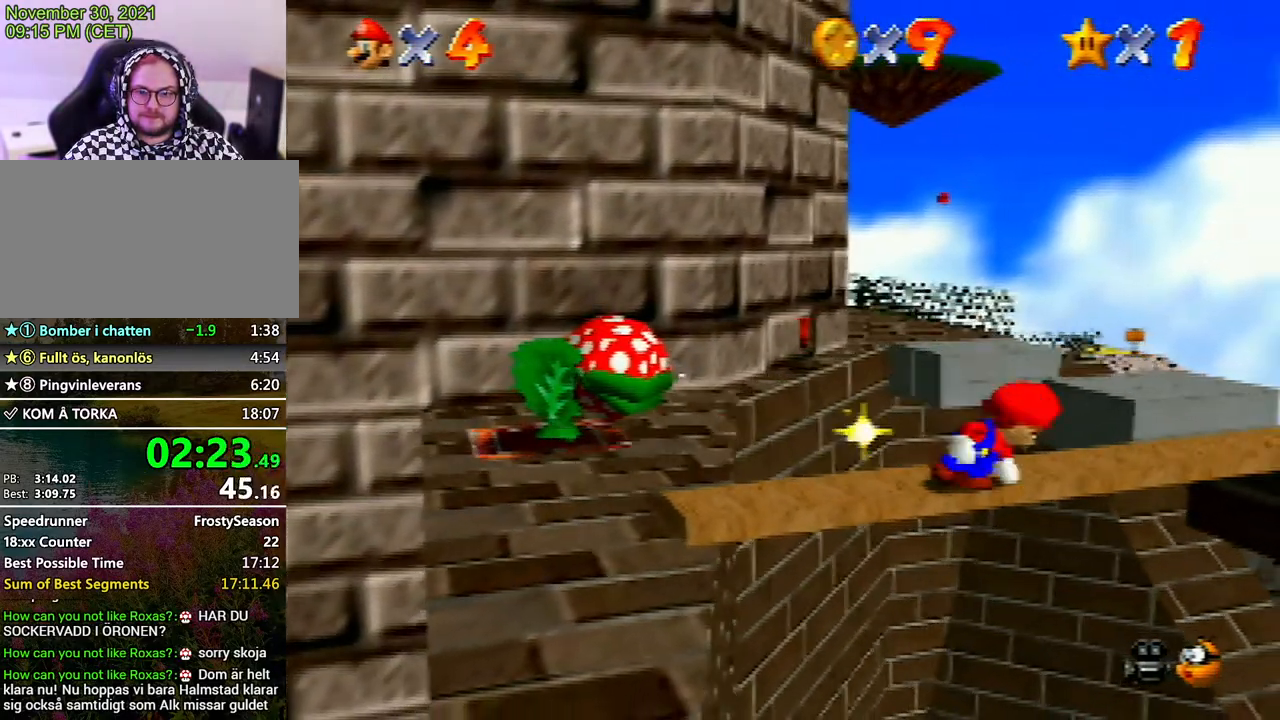
{"buttons": [], "left_stick": "center", "events": [[67, "left_stick", "center"], [367, "C_RIGHT", "down"], [467, "C_RIGHT", "up"]]}
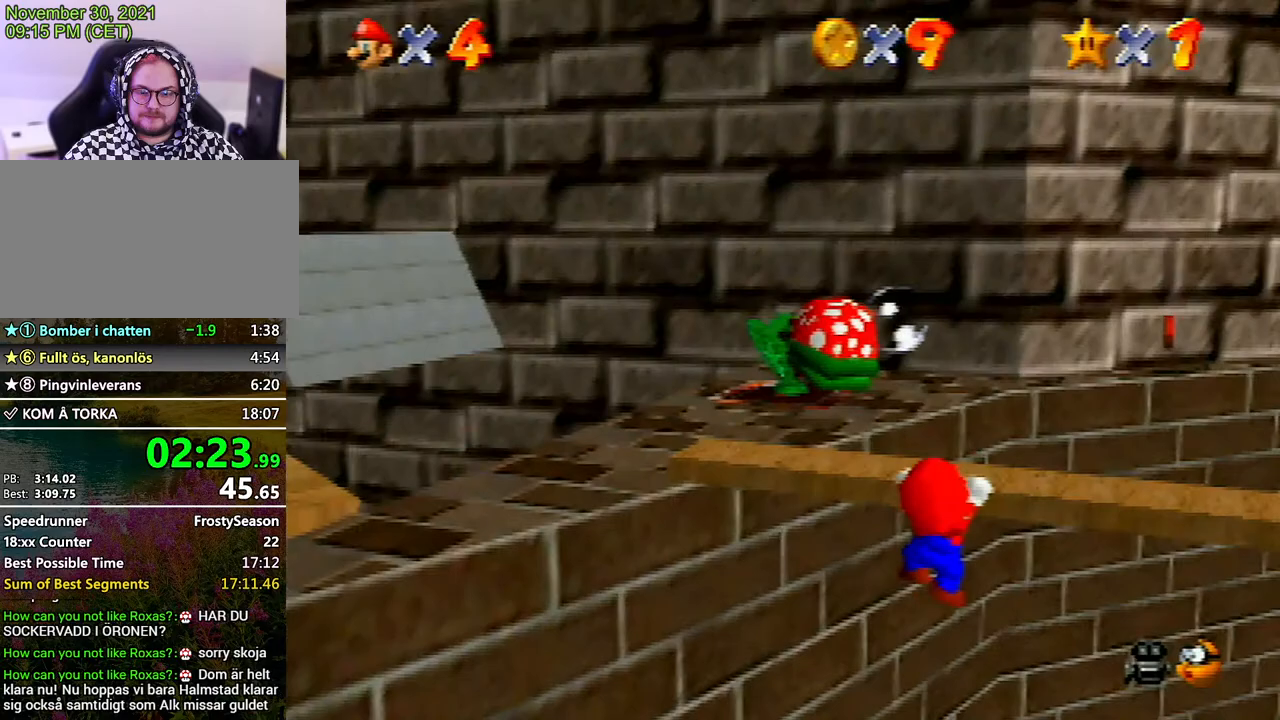
{"buttons": [], "left_stick": "down", "events": [[100, "C_LEFT", "down"], [167, "C_LEFT", "up"], [200, "left_stick", "up"], [400, "left_stick", "center"], [467, "left_stick", "down"]]}
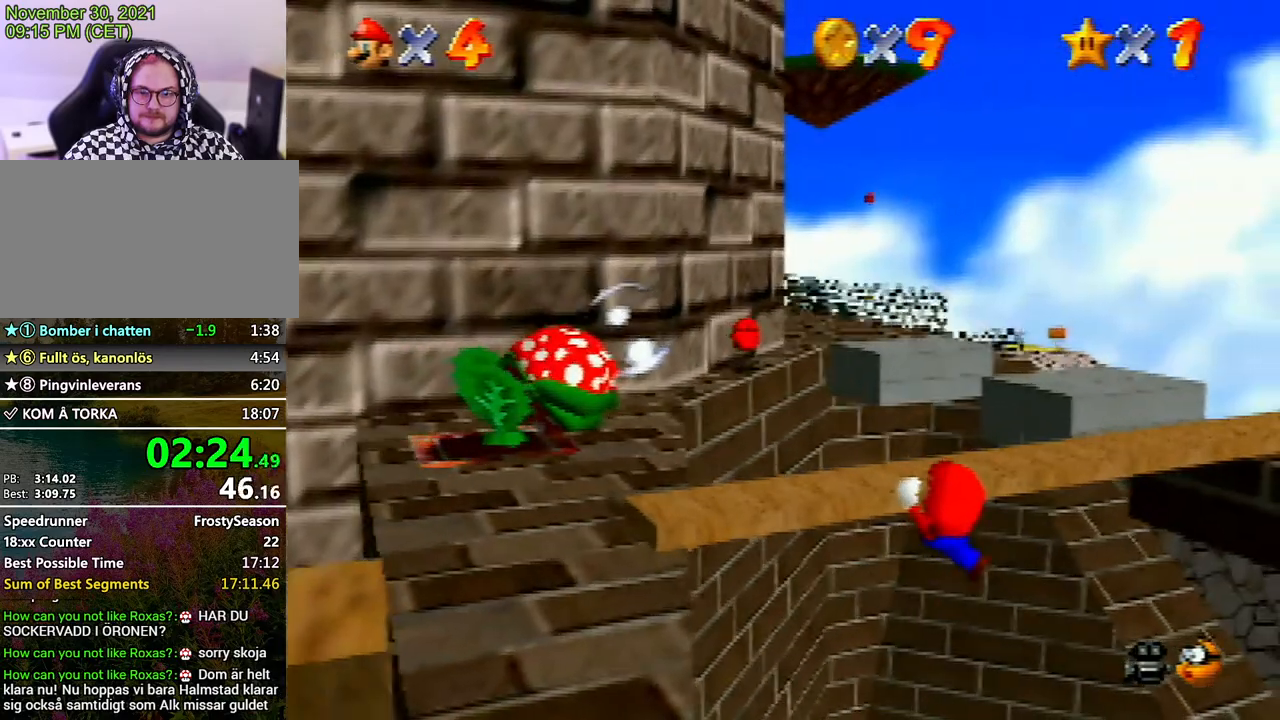
{"buttons": [], "left_stick": "down", "events": []}
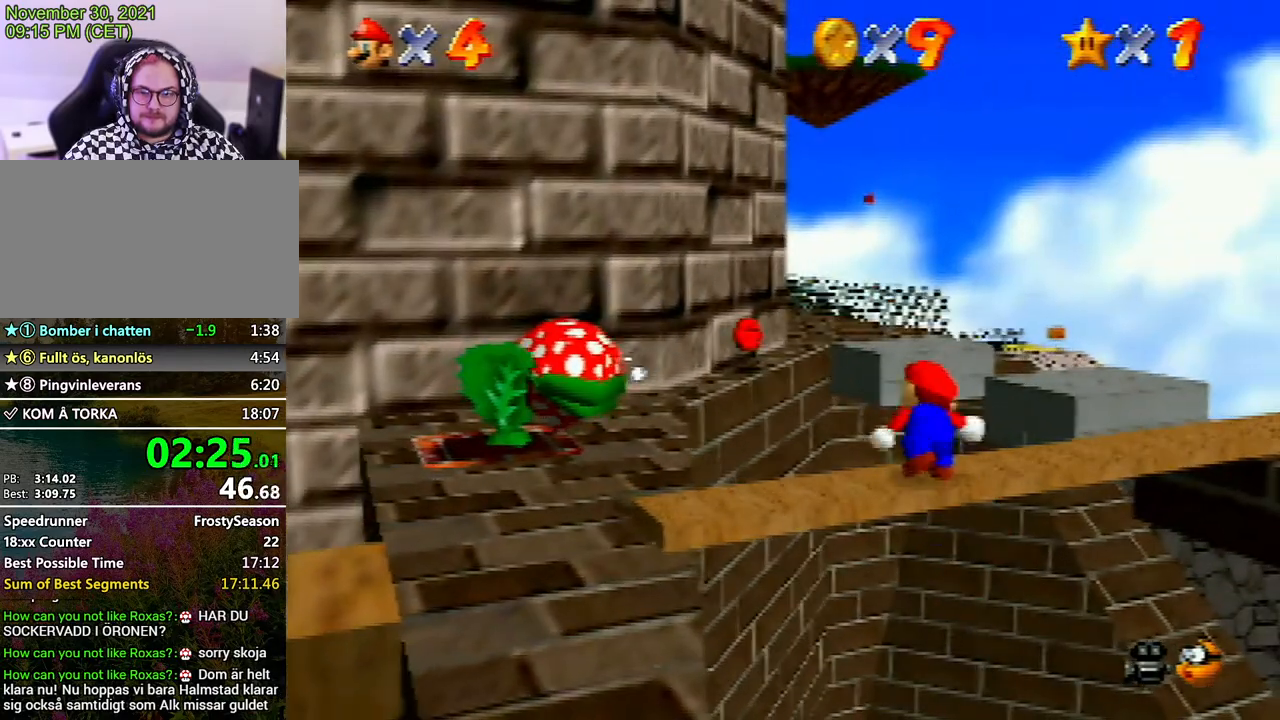
{"buttons": [], "left_stick": "down", "events": []}
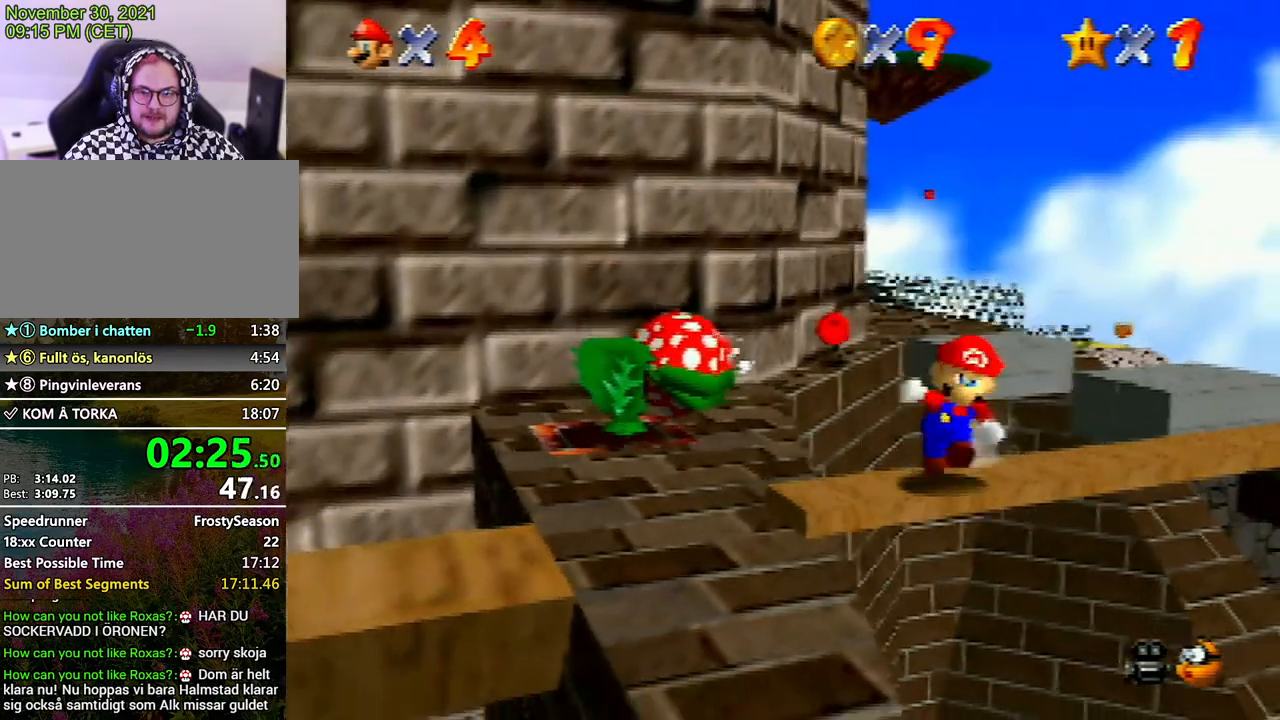
{"buttons": [], "left_stick": "down", "events": []}
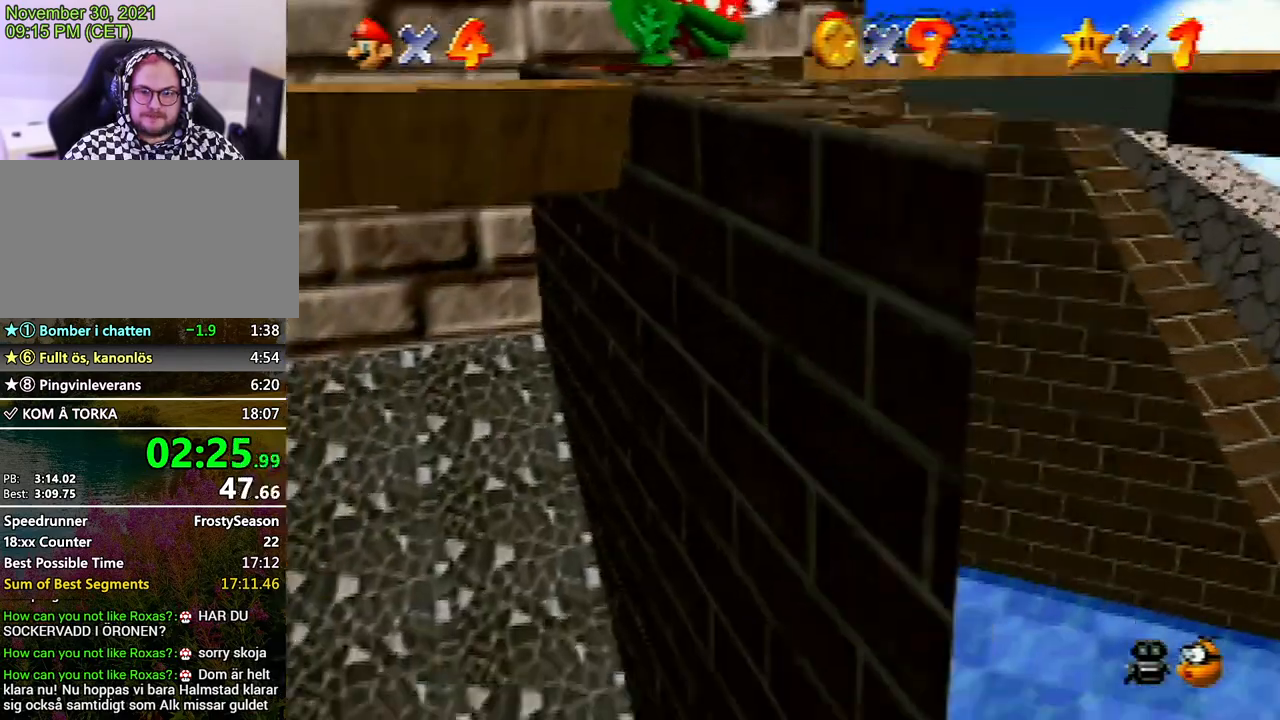
{"buttons": [], "left_stick": "down", "events": []}
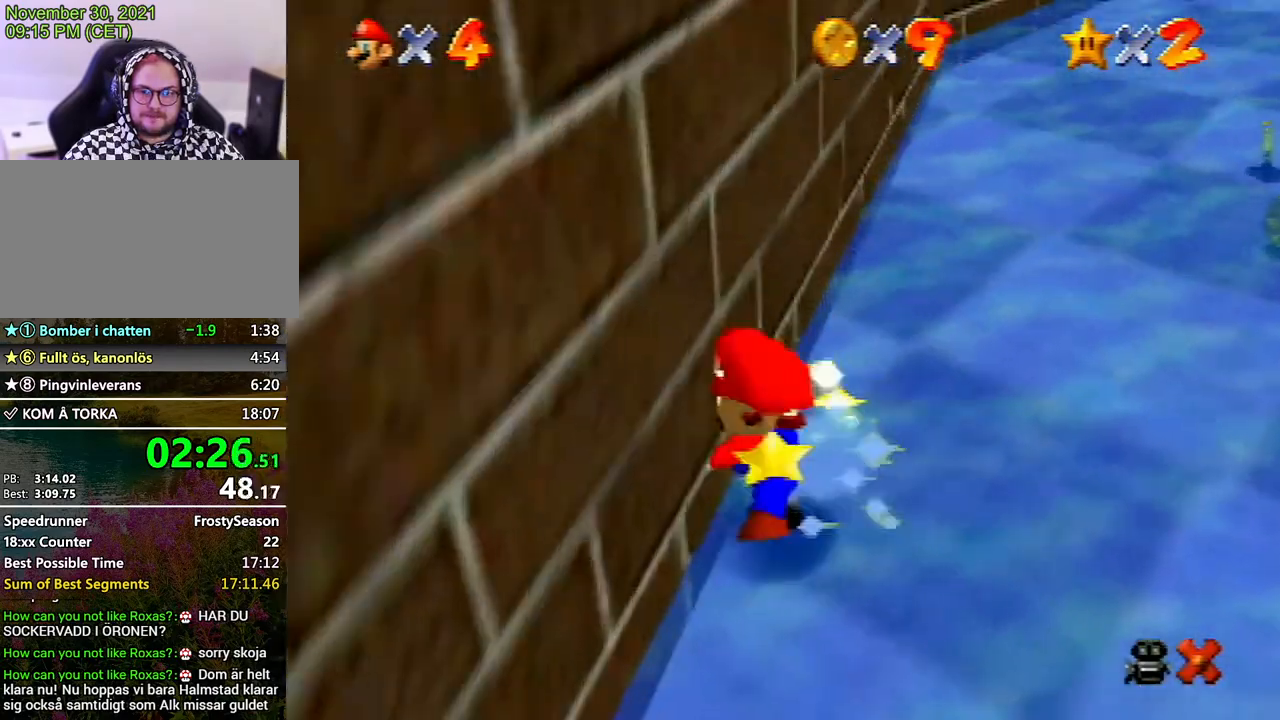
{"buttons": ["A"], "left_stick": "center", "events": [[33, "left_stick", "center"], [300, "A", "down"], [400, "A", "up"], [500, "A", "down"]]}
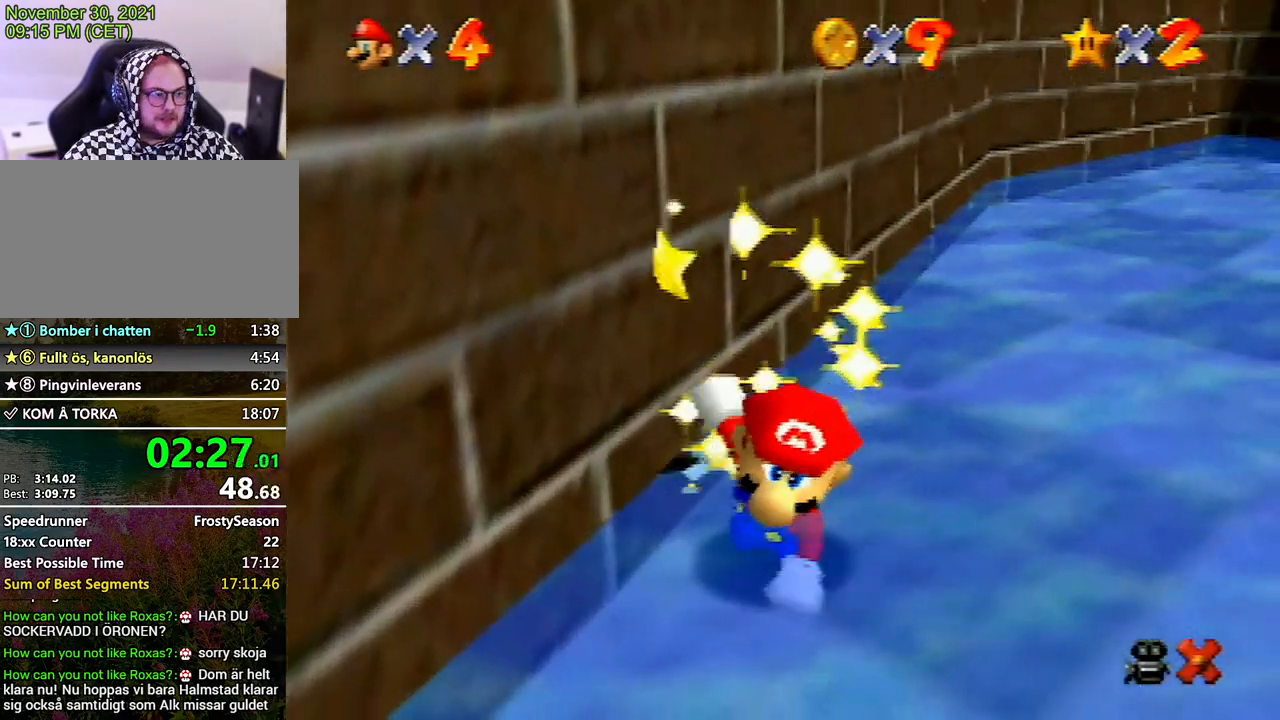
{"buttons": ["A"], "left_stick": "center", "events": [[133, "A", "up"], [200, "A", "down"], [333, "A", "up"], [367, "A", "down"]]}
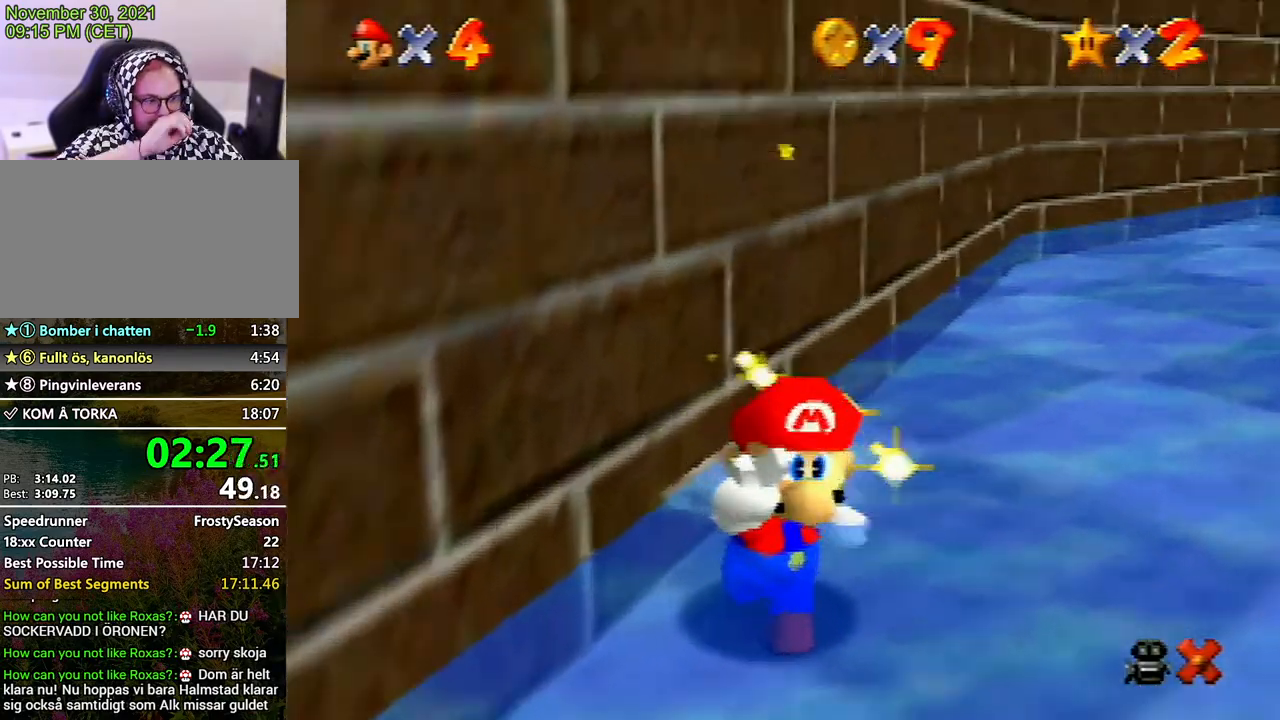
{"buttons": [], "left_stick": "center", "events": [[33, "A", "up"], [167, "A", "down"], [267, "A", "up"], [367, "A", "down"], [500, "A", "up"]]}
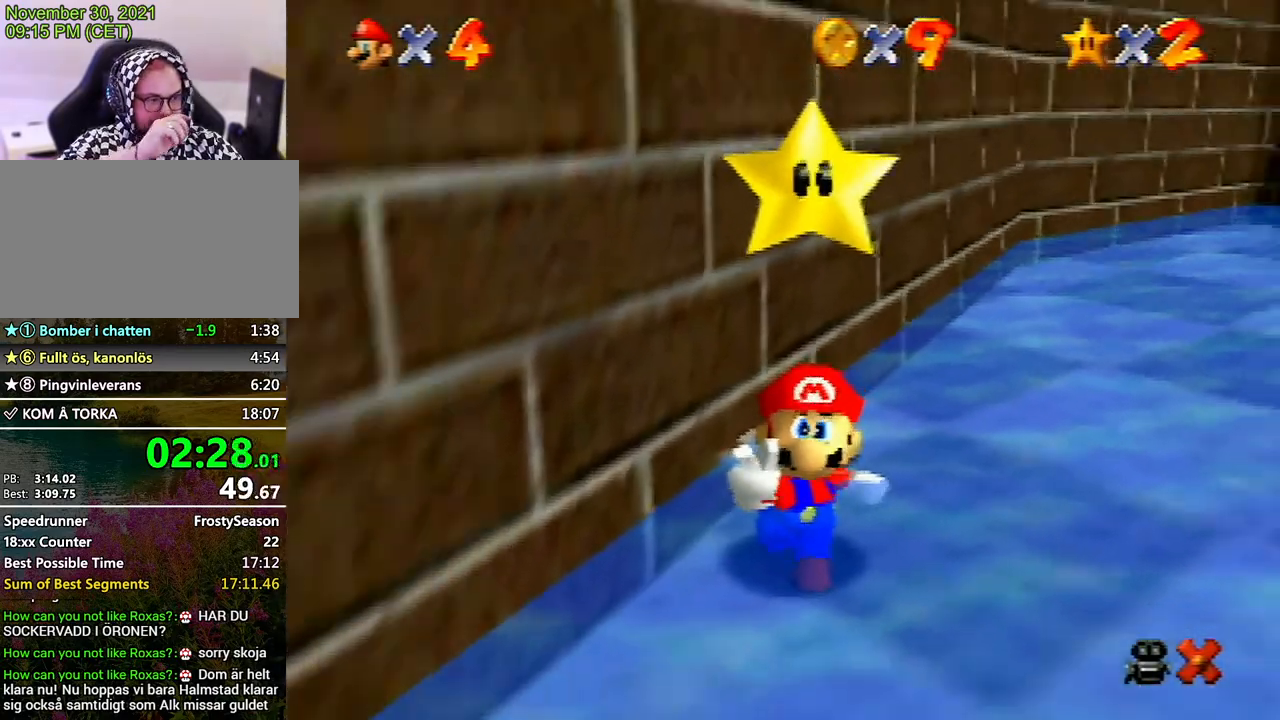
{"buttons": ["A"], "left_stick": "center", "events": [[133, "A", "down"], [200, "A", "up"], [300, "A", "down"], [433, "A", "up"], [500, "A", "down"]]}
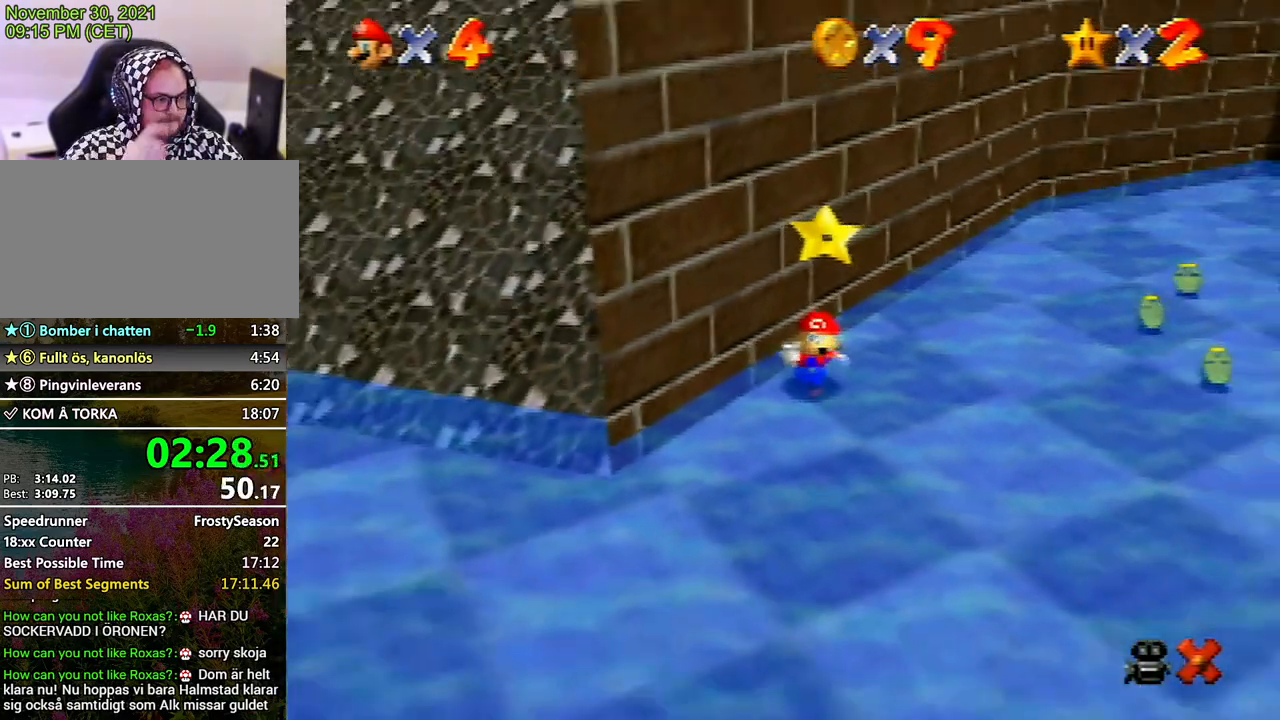
{"buttons": [], "left_stick": "center", "events": [[133, "A", "up"], [200, "A", "down"], [267, "A", "up"], [367, "A", "down"], [467, "A", "up"]]}
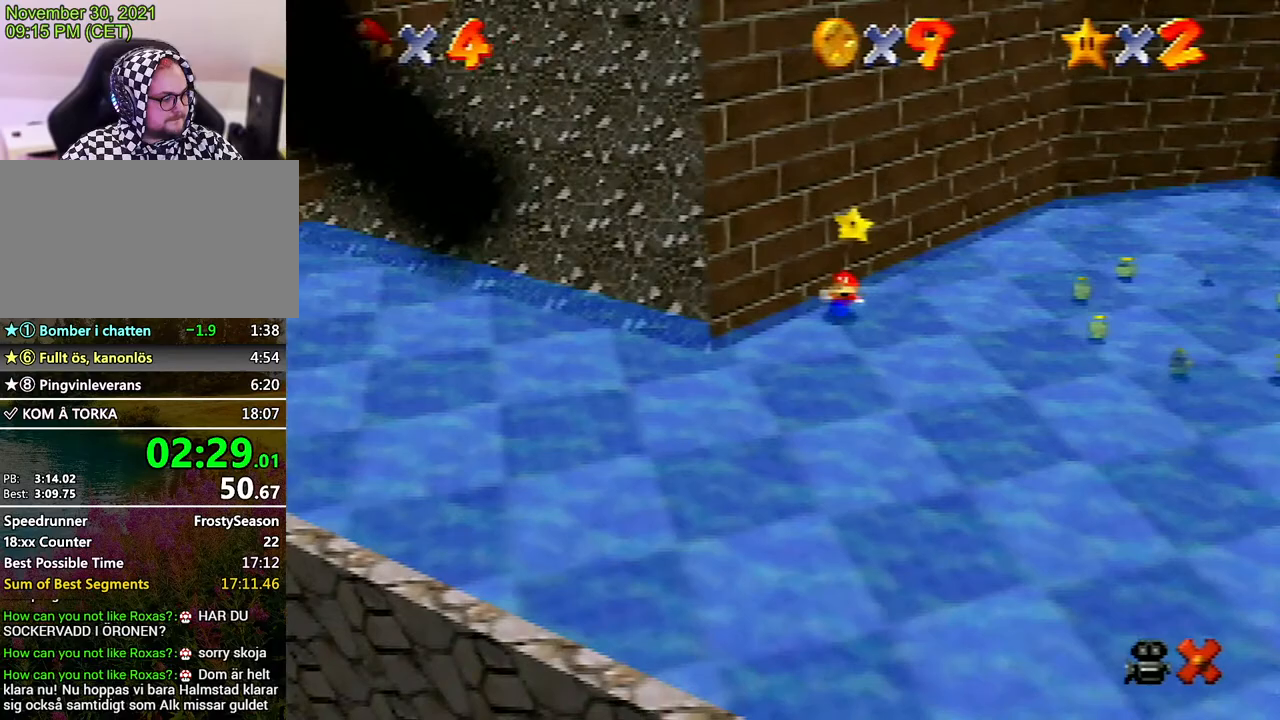
{"buttons": ["A"], "left_stick": "center", "events": [[33, "A", "down"], [167, "A", "up"], [233, "A", "down"], [333, "A", "up"], [400, "A", "down"]]}
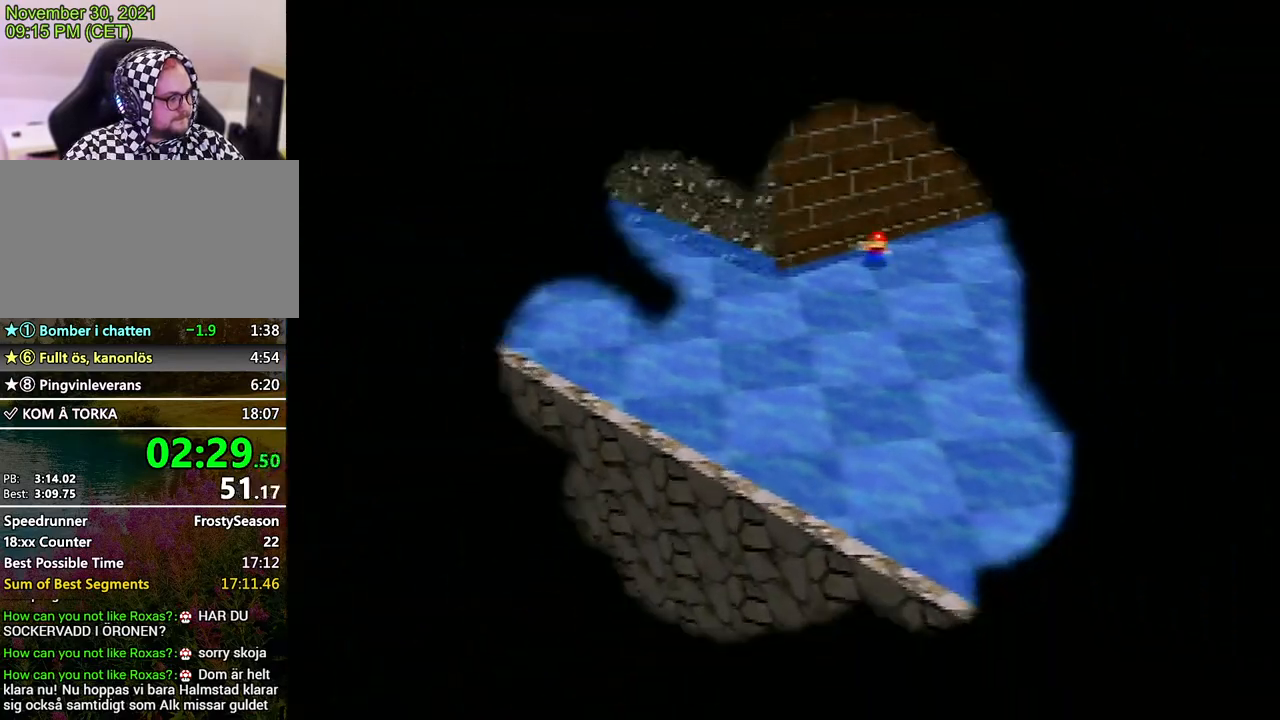
{"buttons": ["A"], "left_stick": "center", "events": [[33, "A", "up"], [133, "A", "down"], [200, "A", "up"], [300, "A", "down"]]}
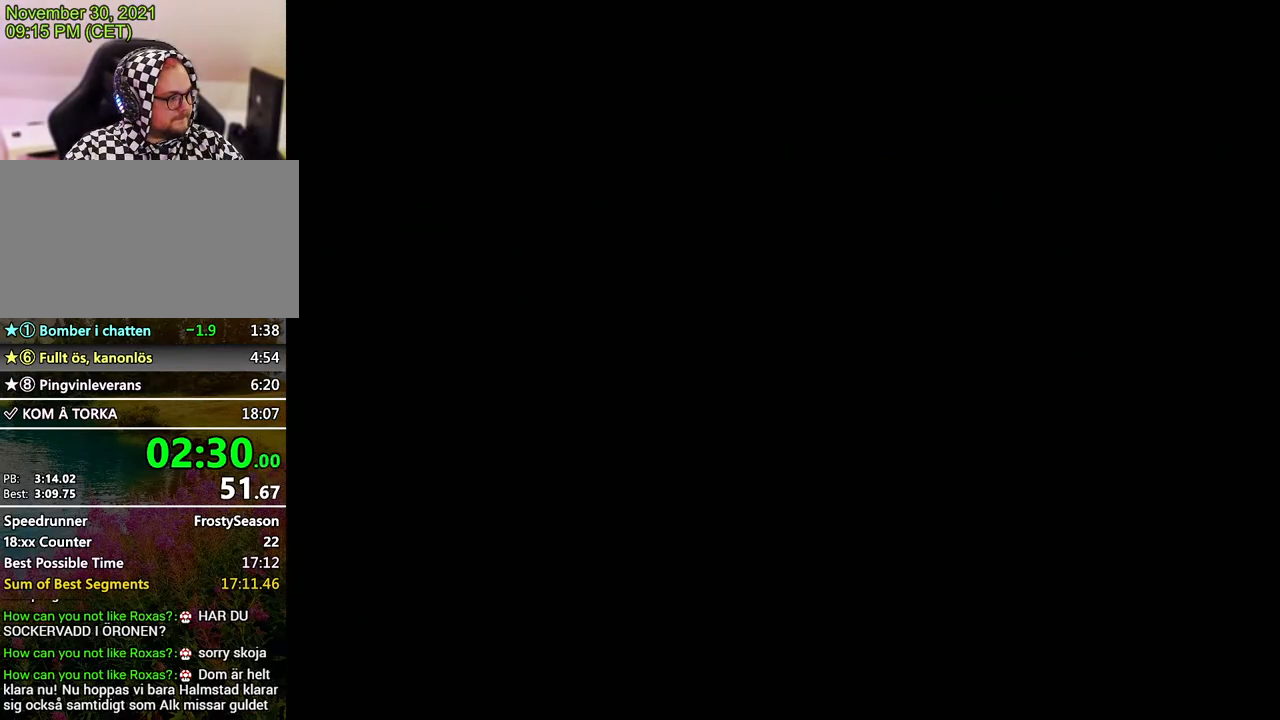
{"buttons": ["A"], "left_stick": "center", "events": [[300, "A", "up"], [367, "A", "down"], [433, "A", "up"], [500, "A", "down"]]}
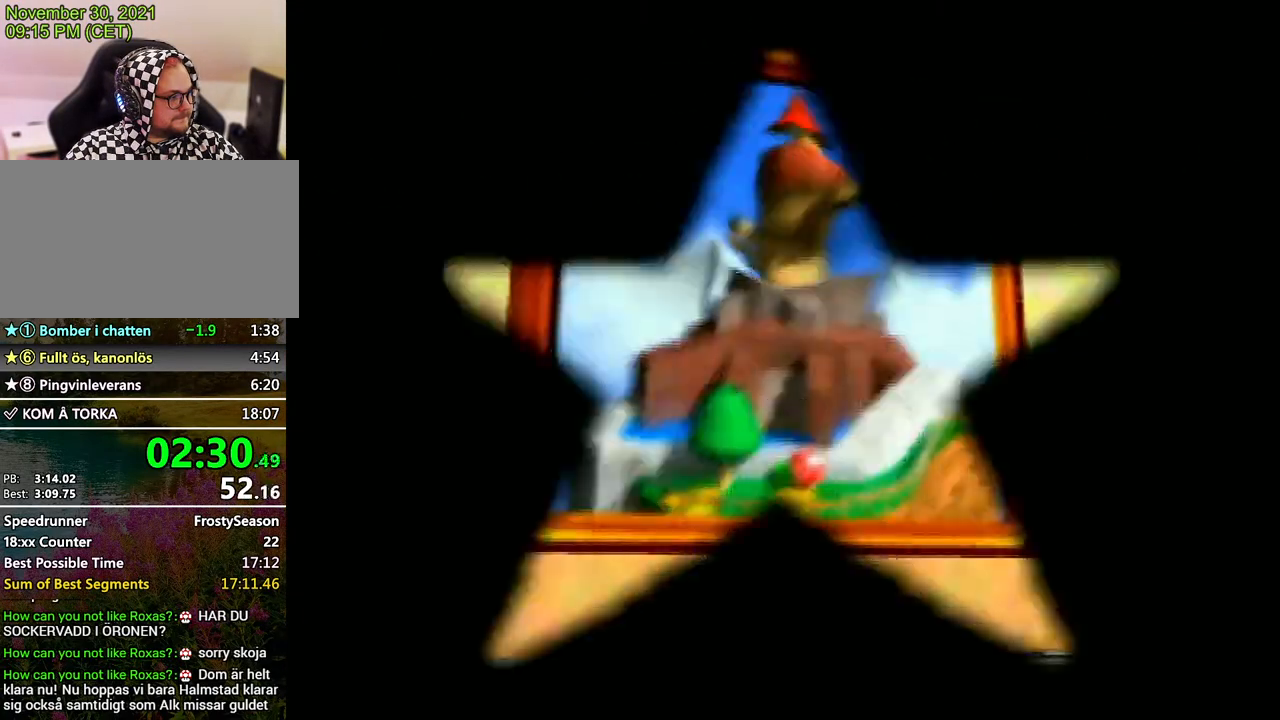
{"buttons": ["A"], "left_stick": "center", "events": [[100, "A", "up"], [167, "A", "down"], [233, "A", "up"], [333, "A", "down"], [433, "A", "up"], [500, "A", "down"]]}
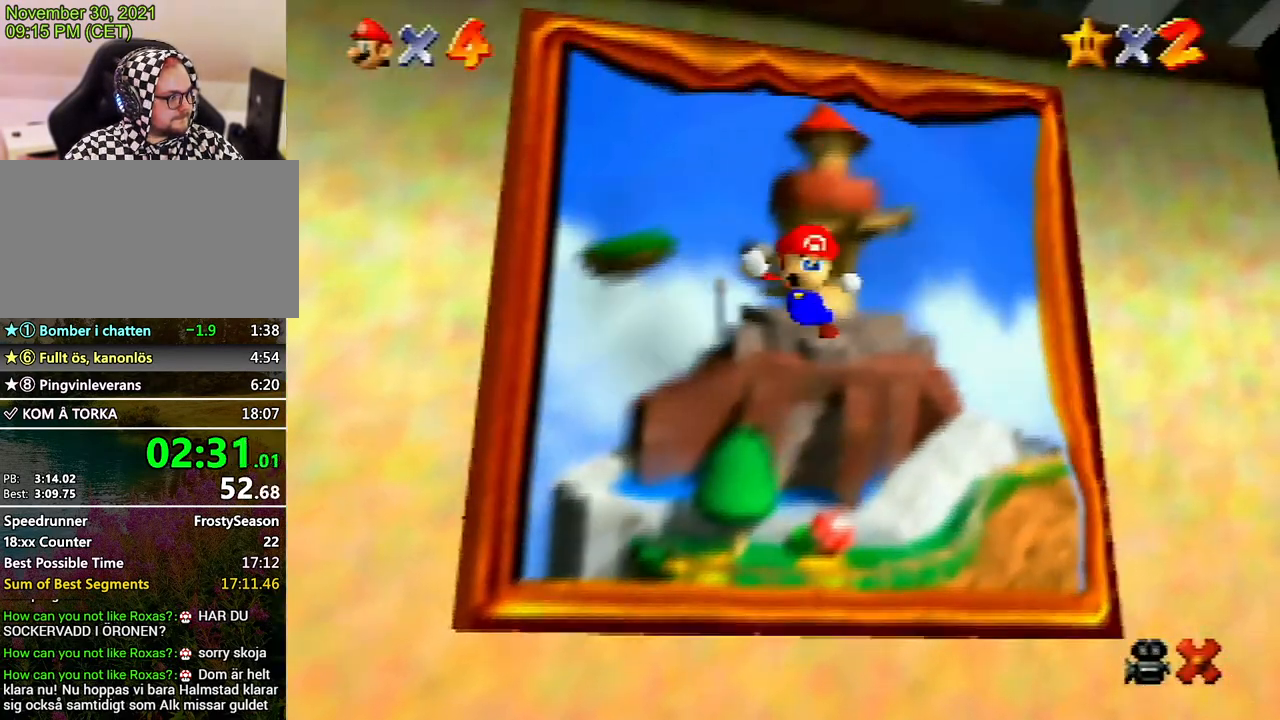
{"buttons": [], "left_stick": "center", "events": [[100, "A", "up"], [133, "A", "down"], [267, "A", "up"], [367, "A", "down"], [500, "A", "up"]]}
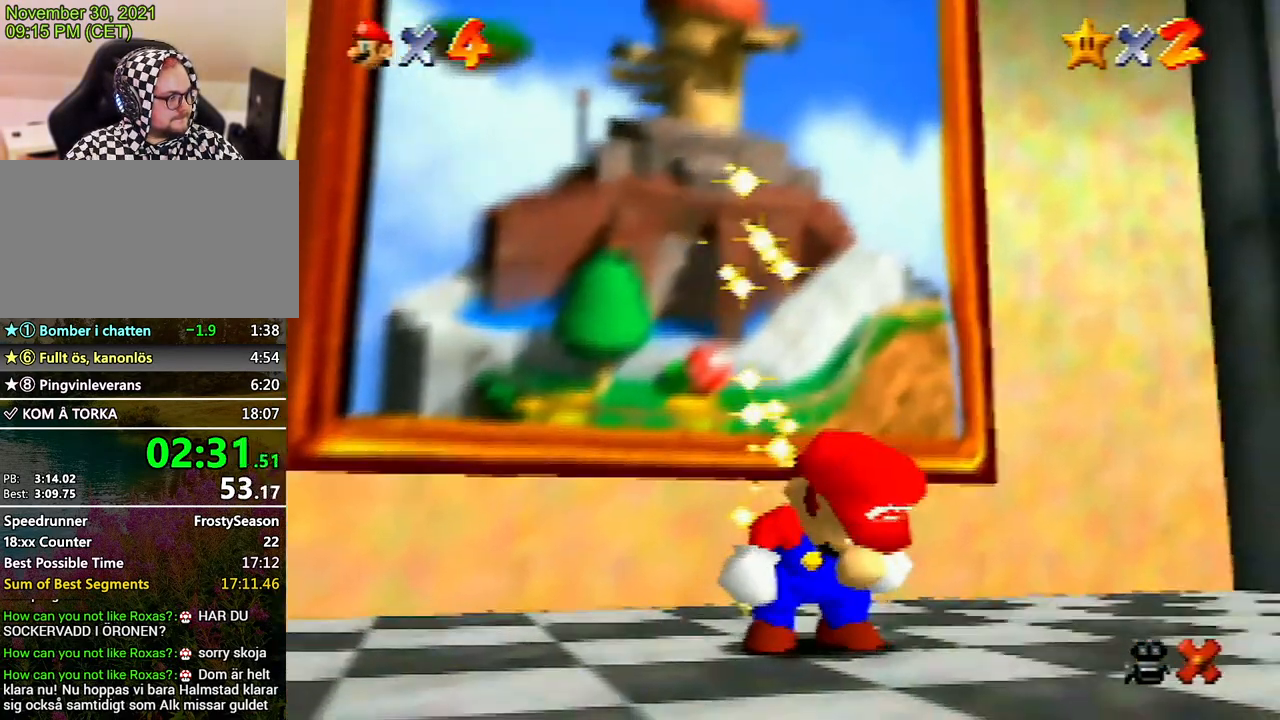
{"buttons": ["A"], "left_stick": "center", "events": [[67, "A", "down"], [133, "A", "up"], [233, "A", "down"], [367, "A", "up"], [500, "A", "down"]]}
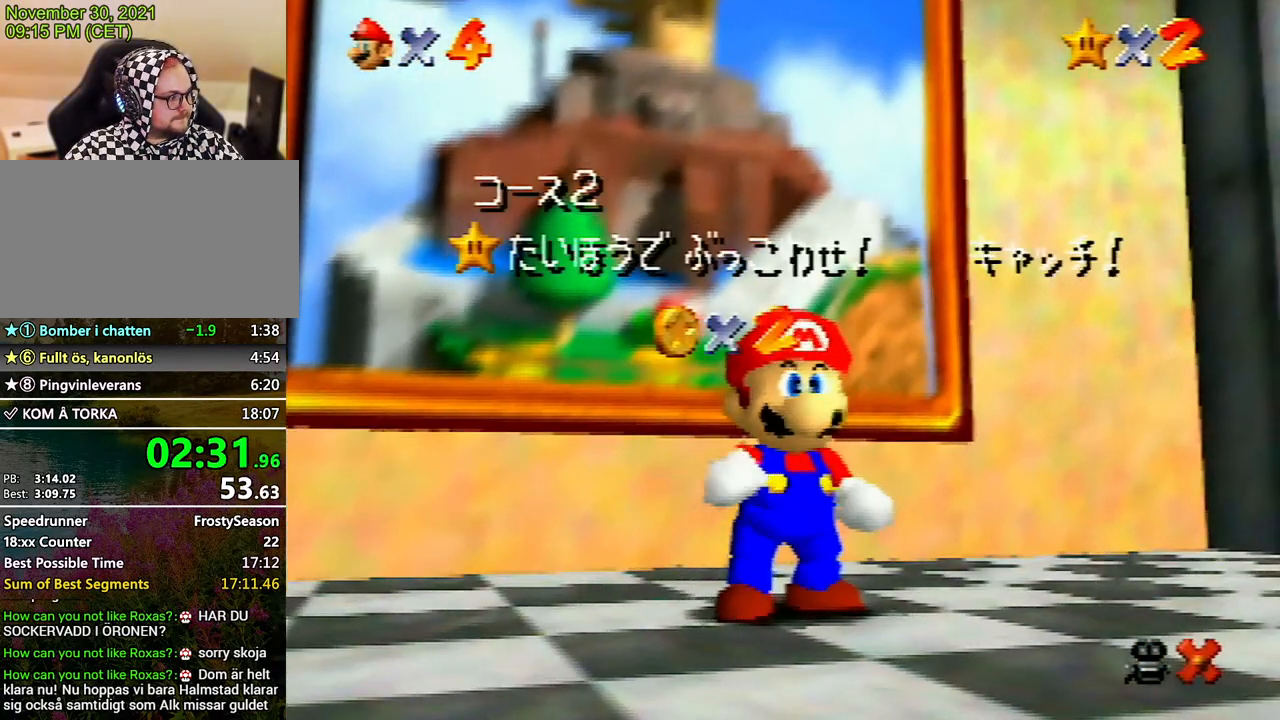
{"buttons": [], "left_stick": "center", "events": [[67, "A", "up"], [133, "A", "down"], [267, "A", "up"], [333, "A", "down"], [500, "A", "up"]]}
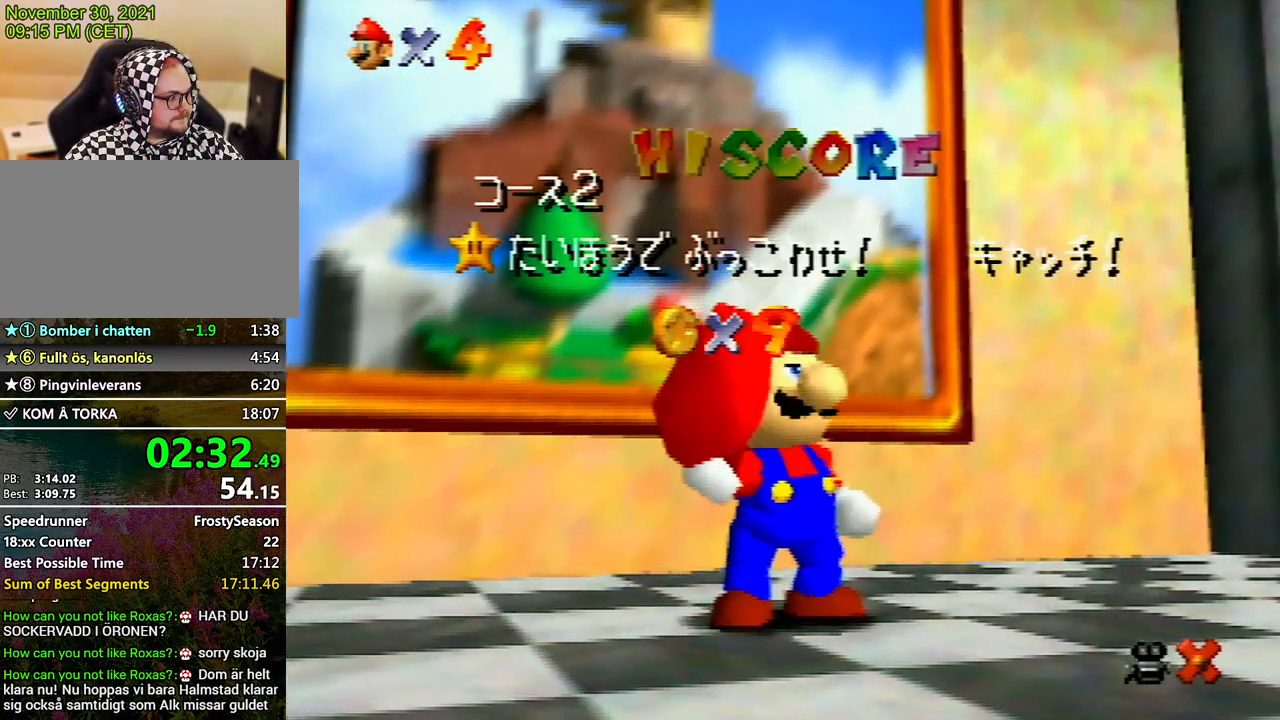
{"buttons": ["A"], "left_stick": "center", "events": [[33, "A", "down"], [200, "A", "up"], [267, "A", "down"], [433, "A", "up"], [467, "A", "down"]]}
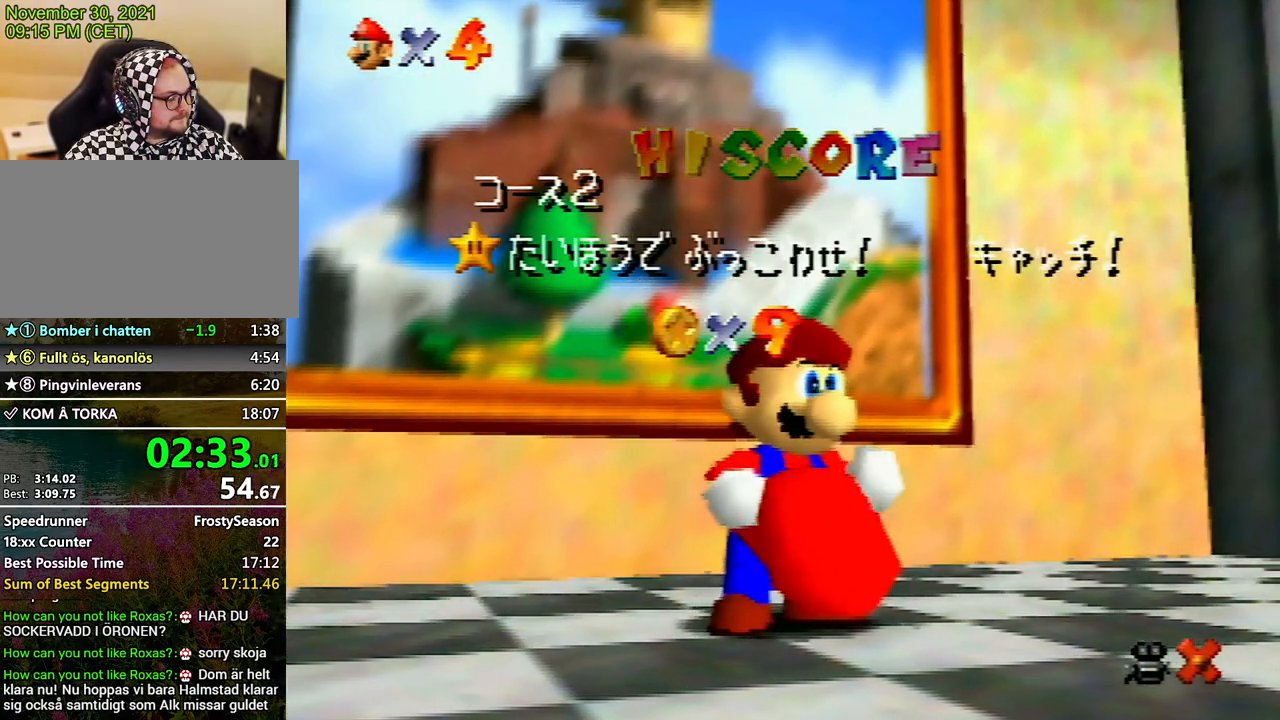
{"buttons": [], "left_stick": "center", "events": [[67, "A", "up"], [167, "A", "down"], [300, "A", "up"], [367, "A", "down"], [467, "A", "up"]]}
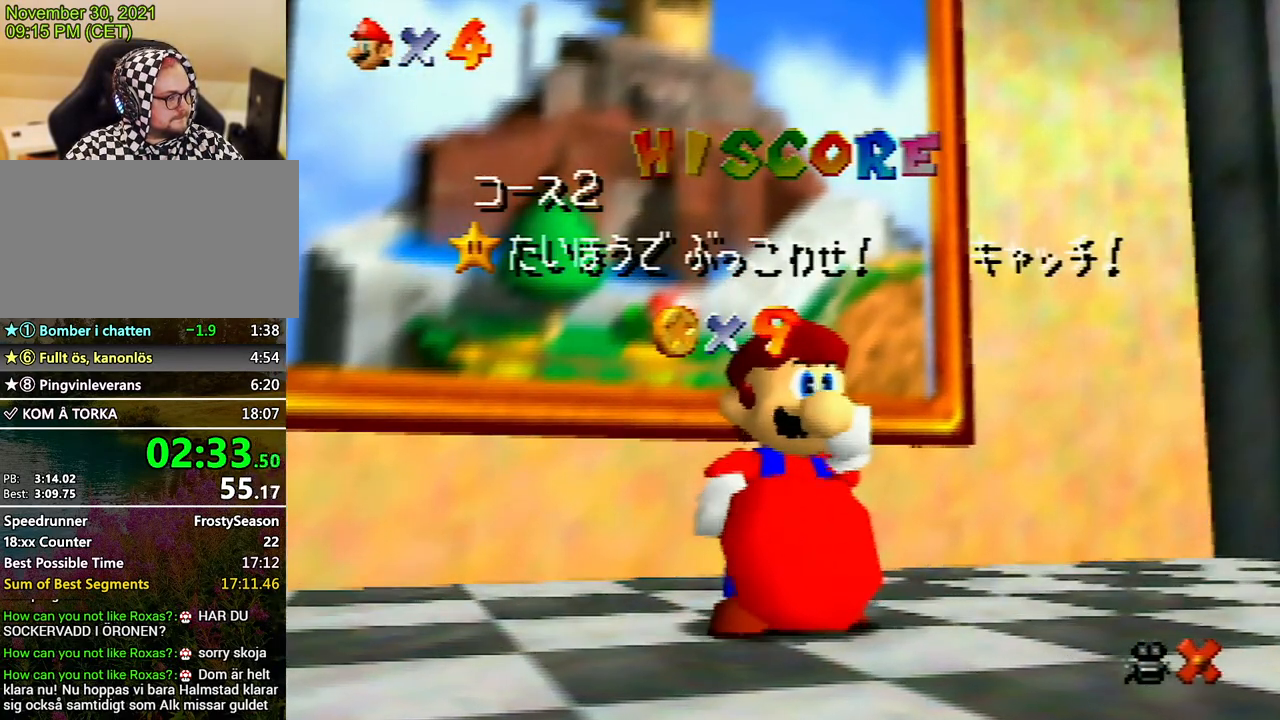
{"buttons": [], "left_stick": "center", "events": []}